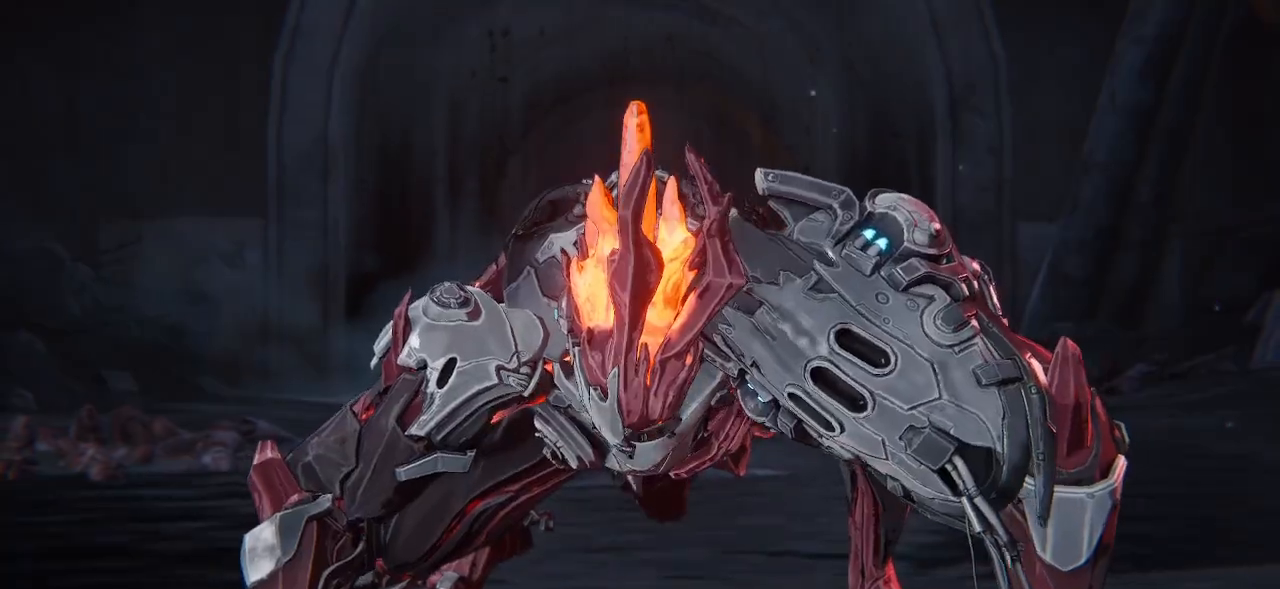
Gameplay with a controller (PlayStation layout); each line is a JSON object with the inputs held at the frame after it. "events" lists button and stick changes between this image and that frame as [ms after this image, input, new state], when the widget could be followed in between. Not read: HOME L3 TOUCHPAD.
{"buttons": [], "left_stick": "center", "right_stick": "center", "events": [[67, "DPAD_RIGHT", "down"], [167, "DPAD_RIGHT", "up"]]}
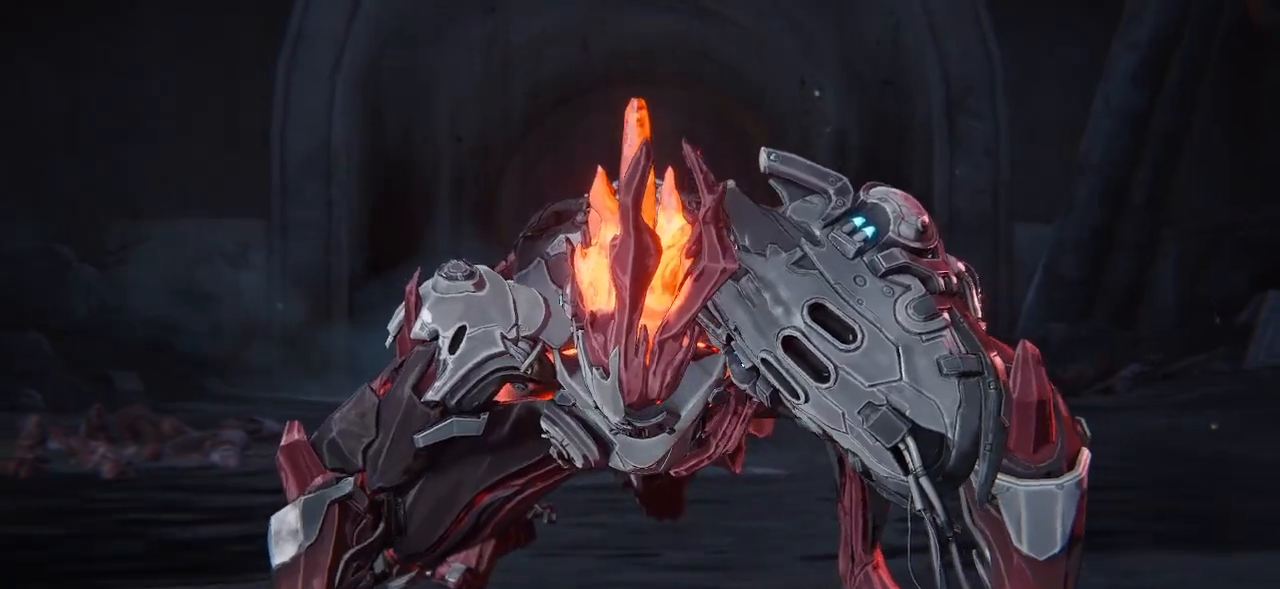
{"buttons": [], "left_stick": "center", "right_stick": "center", "events": []}
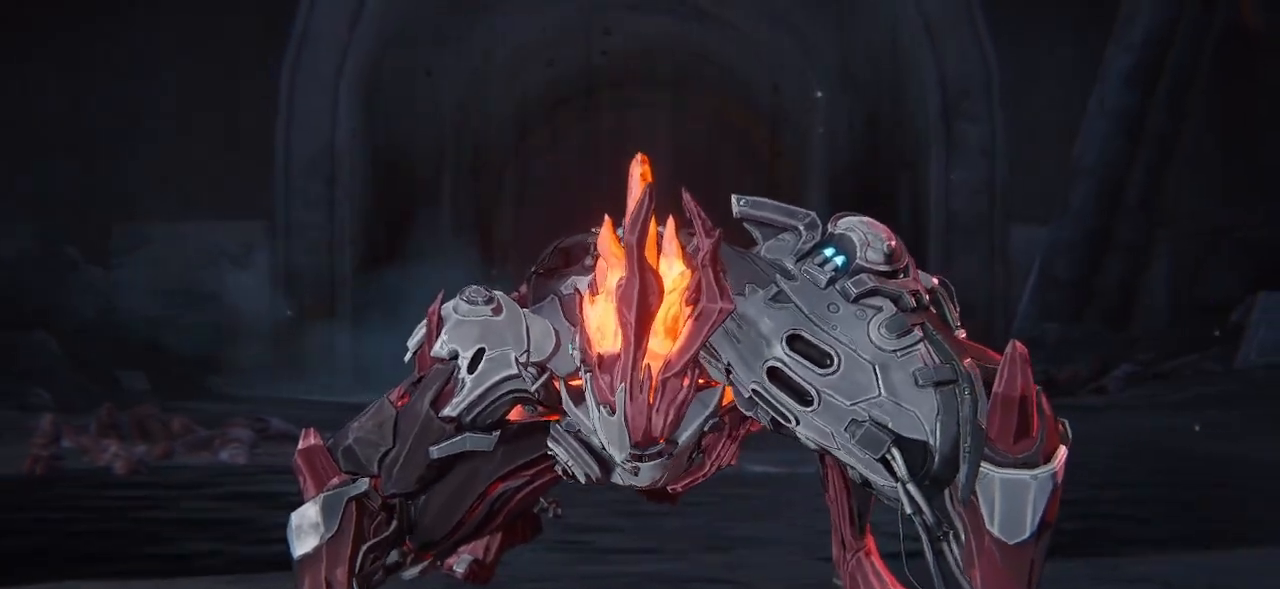
{"buttons": [], "left_stick": "center", "right_stick": "center", "events": [[417, "L2", "down"], [467, "L2", "up"]]}
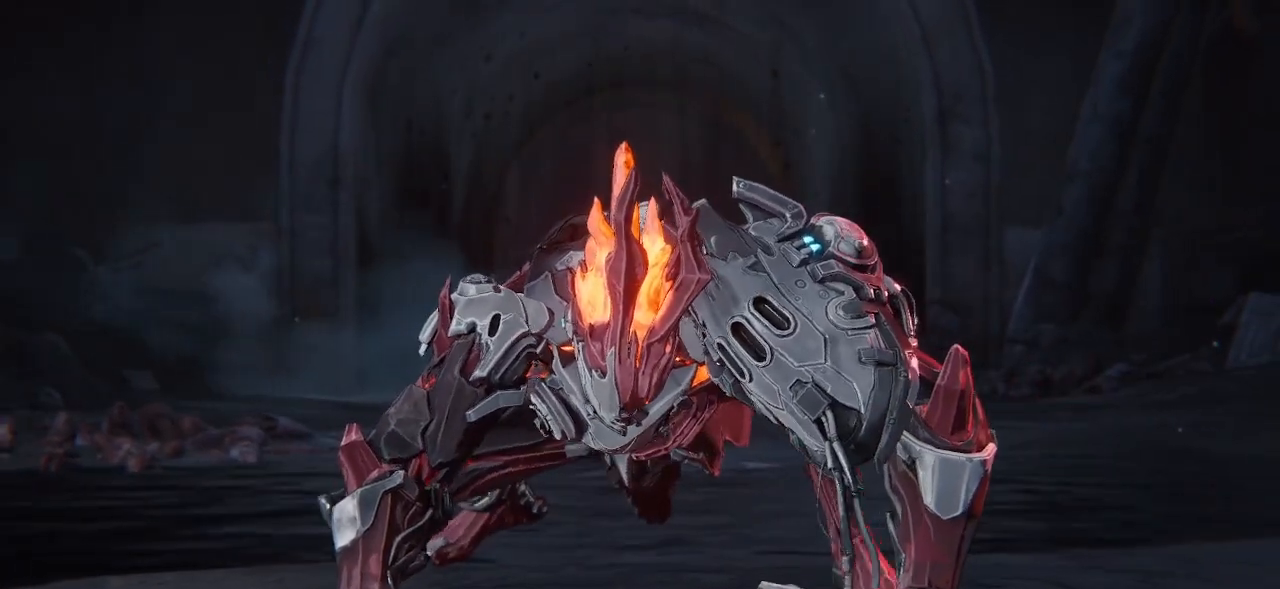
{"buttons": ["R2"], "left_stick": "center", "right_stick": "center", "events": [[250, "R1", "down"], [350, "R1", "up"], [400, "R2", "down"]]}
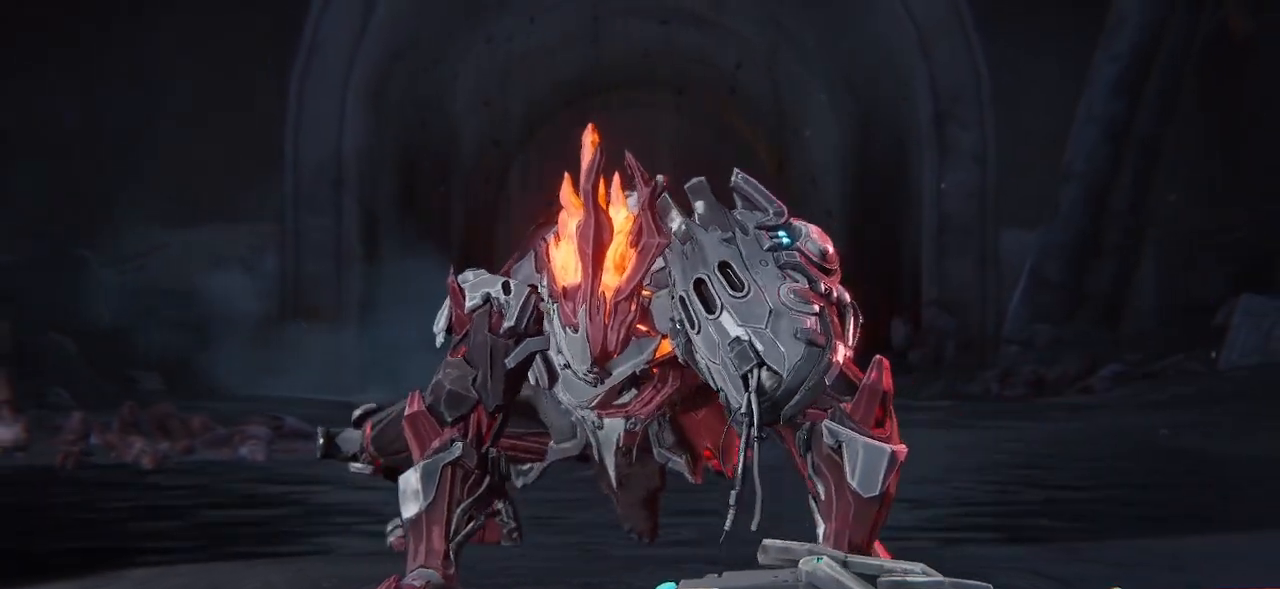
{"buttons": [], "left_stick": "center", "right_stick": "center", "events": [[67, "R2", "up"]]}
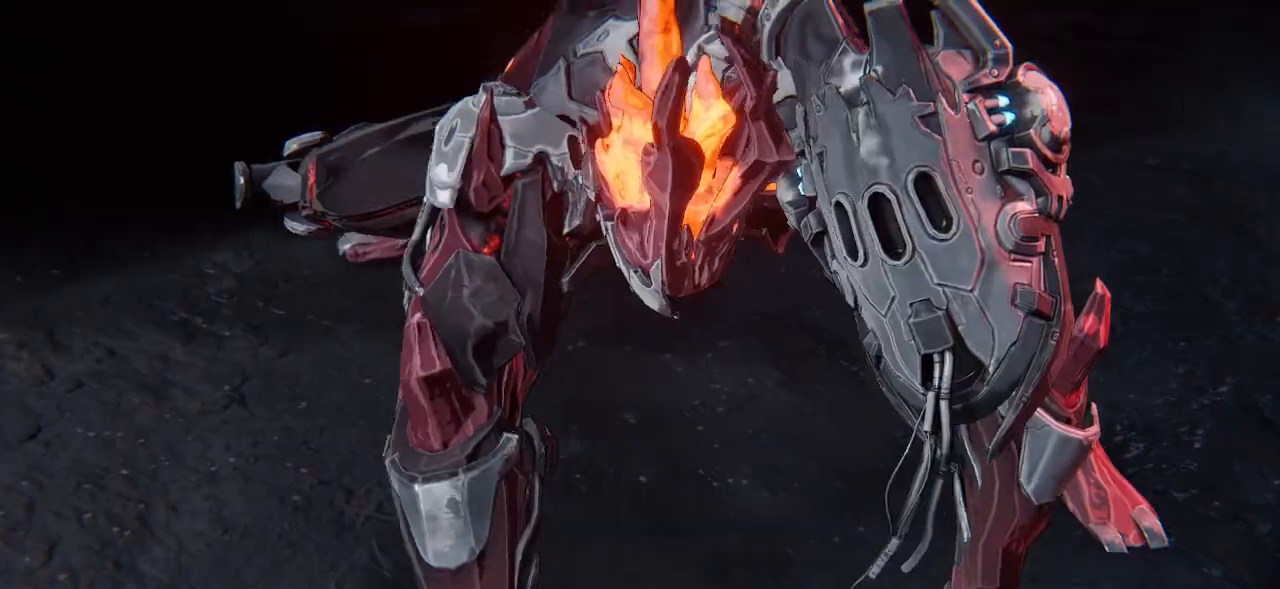
{"buttons": [], "left_stick": "center", "right_stick": "center", "events": []}
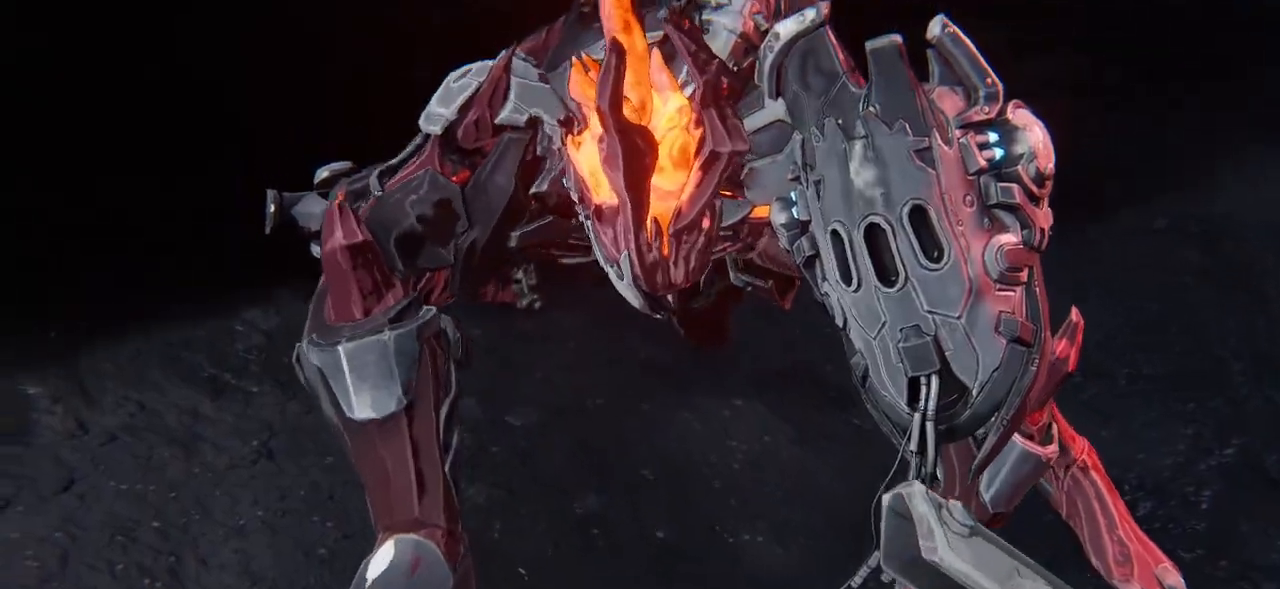
{"buttons": [], "left_stick": "center", "right_stick": "center", "events": []}
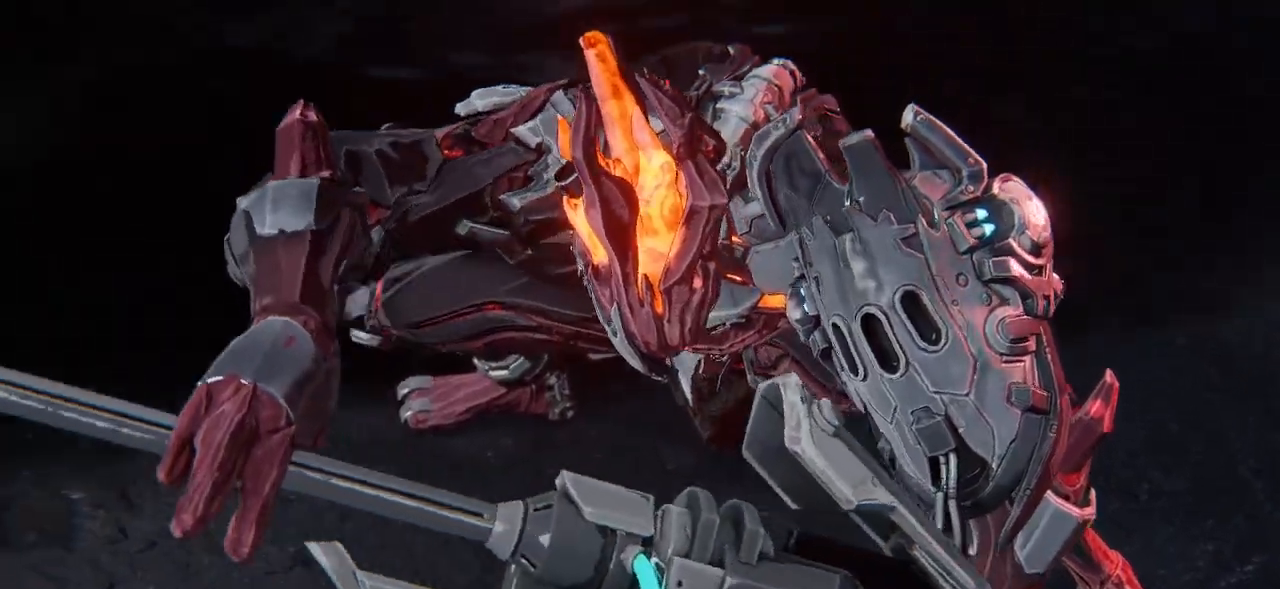
{"buttons": [], "left_stick": "center", "right_stick": "center", "events": []}
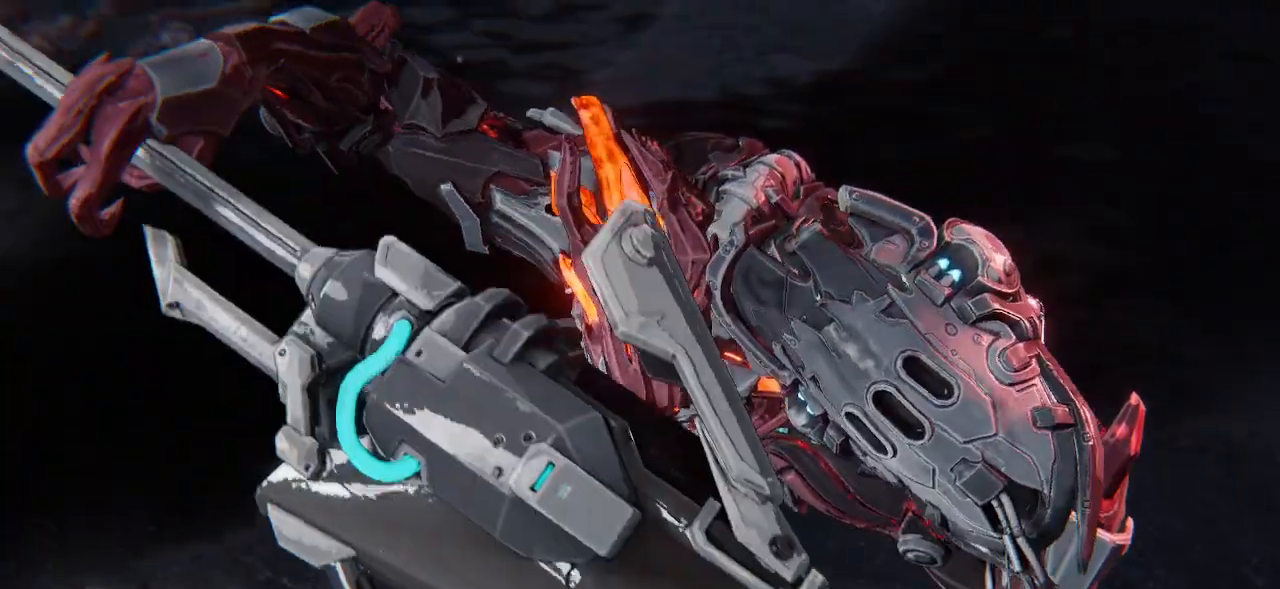
{"buttons": [], "left_stick": "center", "right_stick": "center", "events": [[83, "DPAD_UP", "down"], [100, "DPAD_UP", "up"], [233, "L2", "down"], [250, "L2", "up"]]}
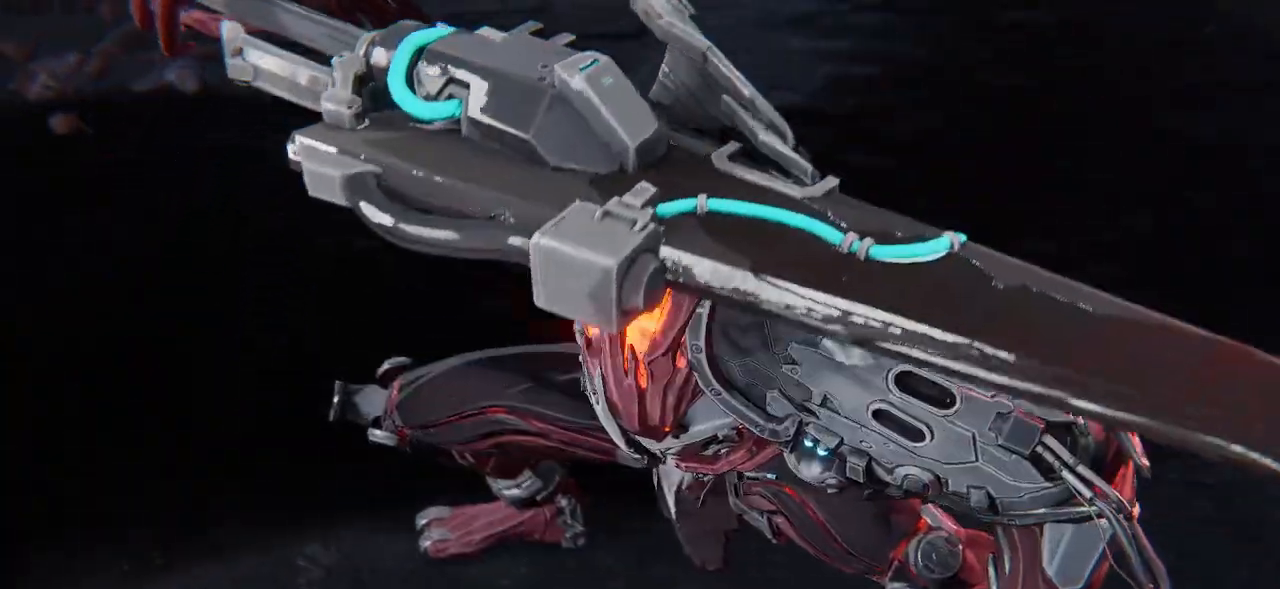
{"buttons": [], "left_stick": "center", "right_stick": "center", "events": []}
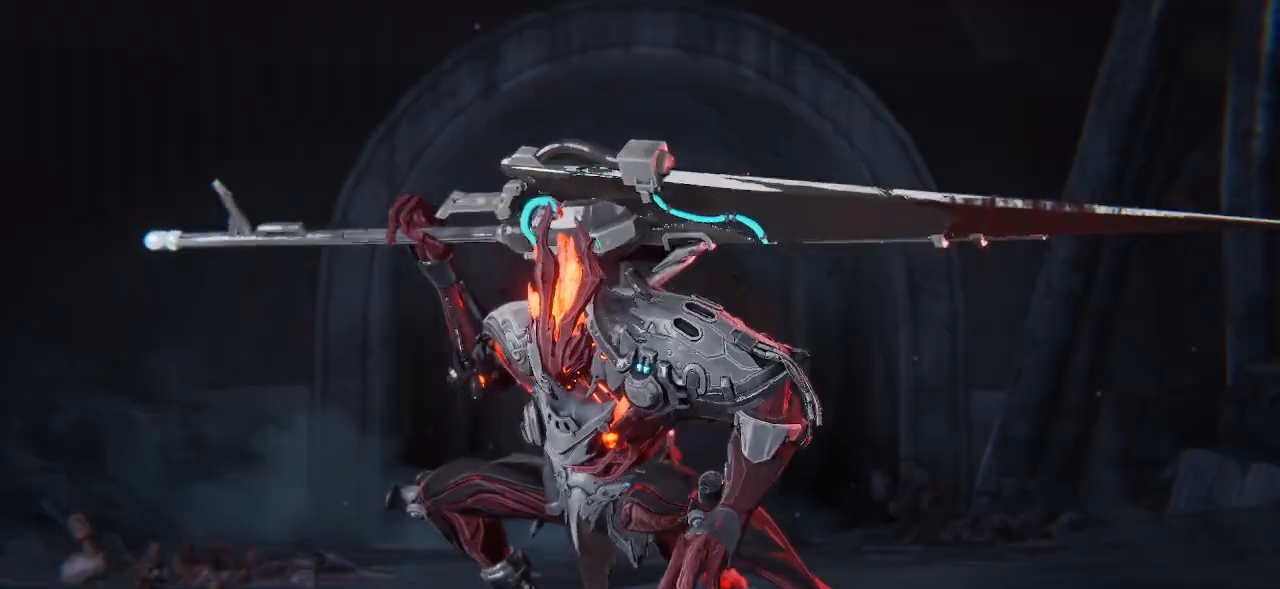
{"buttons": [], "left_stick": "center", "right_stick": "center", "events": []}
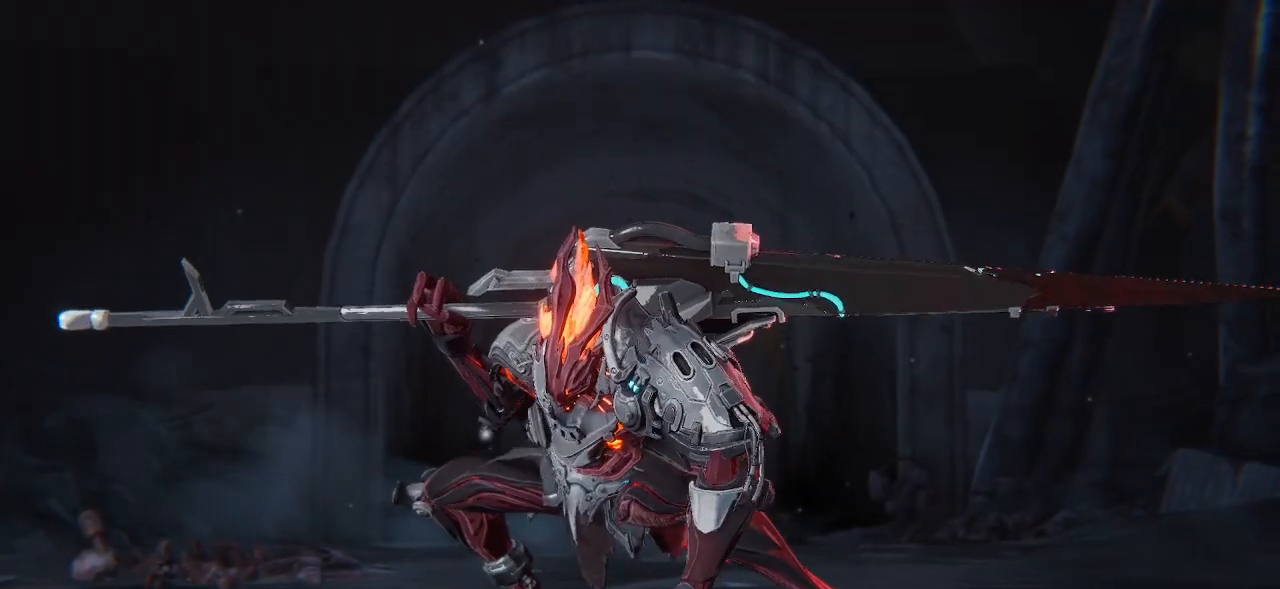
{"buttons": [], "left_stick": "center", "right_stick": "center", "events": [[317, "L2", "down"], [500, "L2", "up"]]}
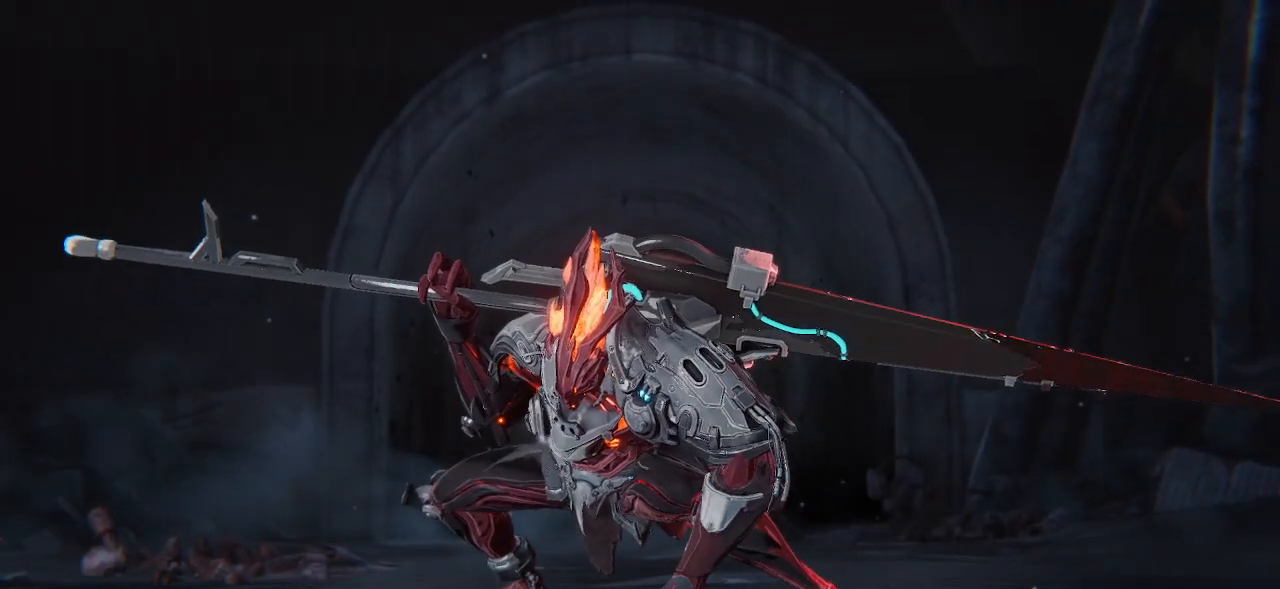
{"buttons": [], "left_stick": "center", "right_stick": "center", "events": []}
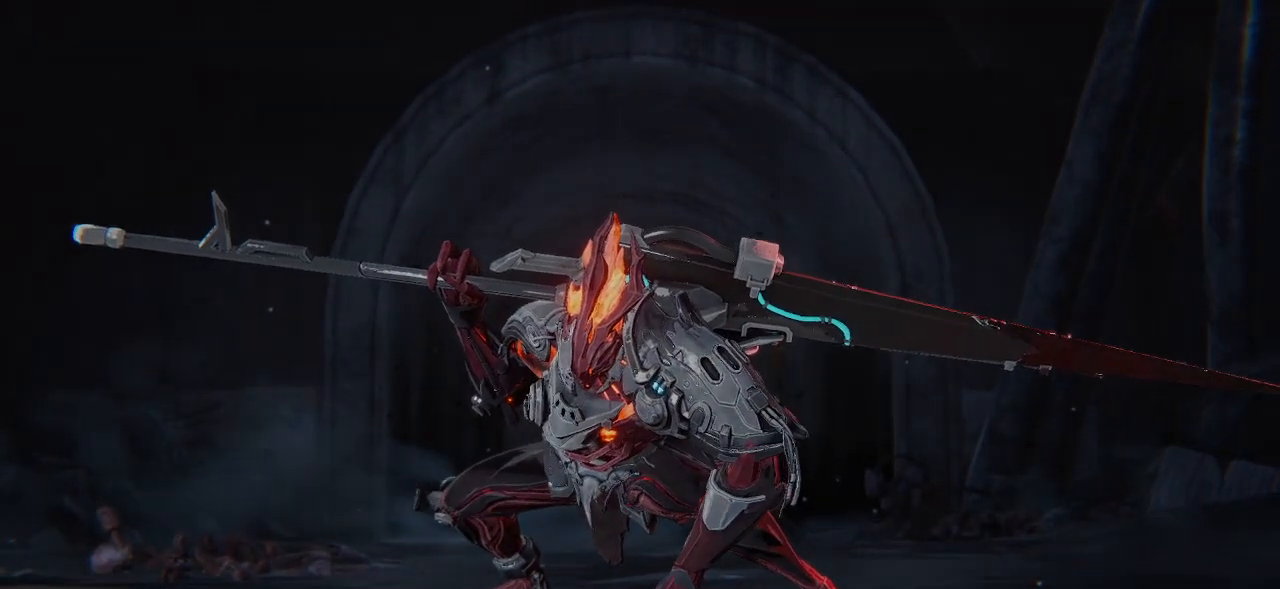
{"buttons": [], "left_stick": "center", "right_stick": "center", "events": []}
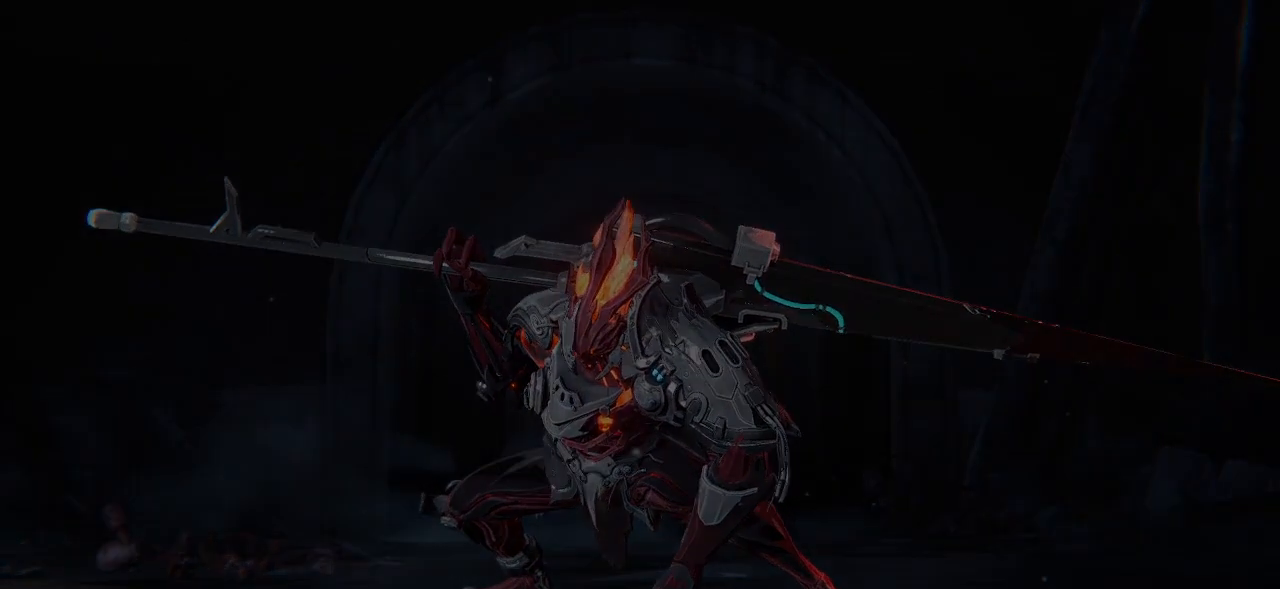
{"buttons": [], "left_stick": "center", "right_stick": "center", "events": []}
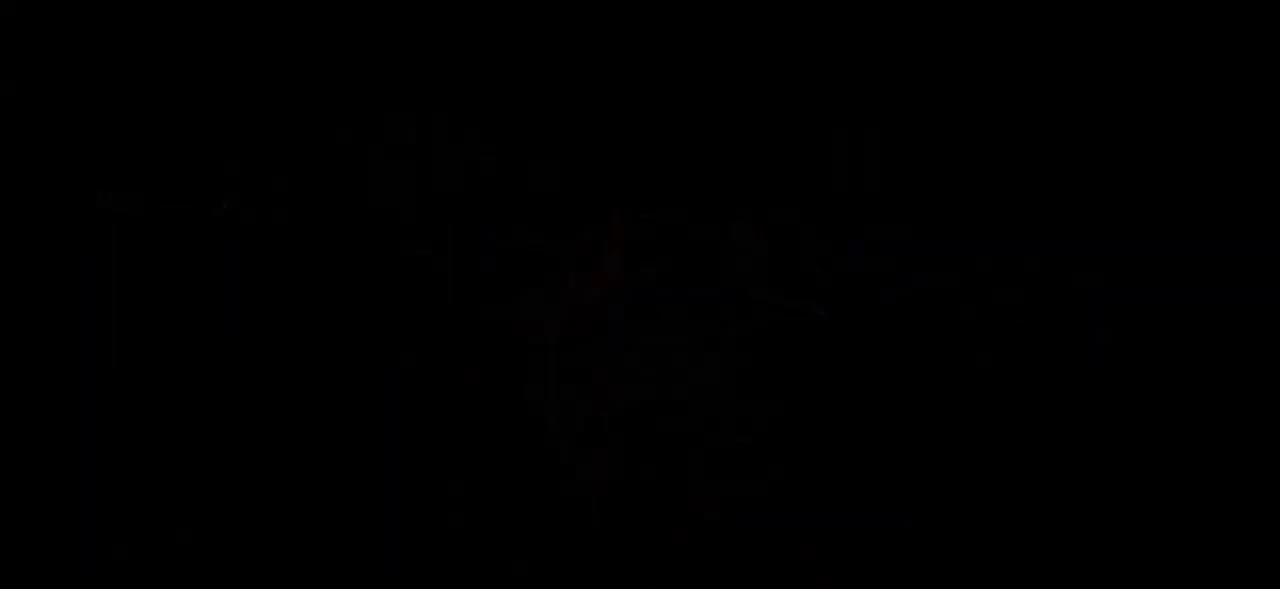
{"buttons": [], "left_stick": "center", "right_stick": "center", "events": []}
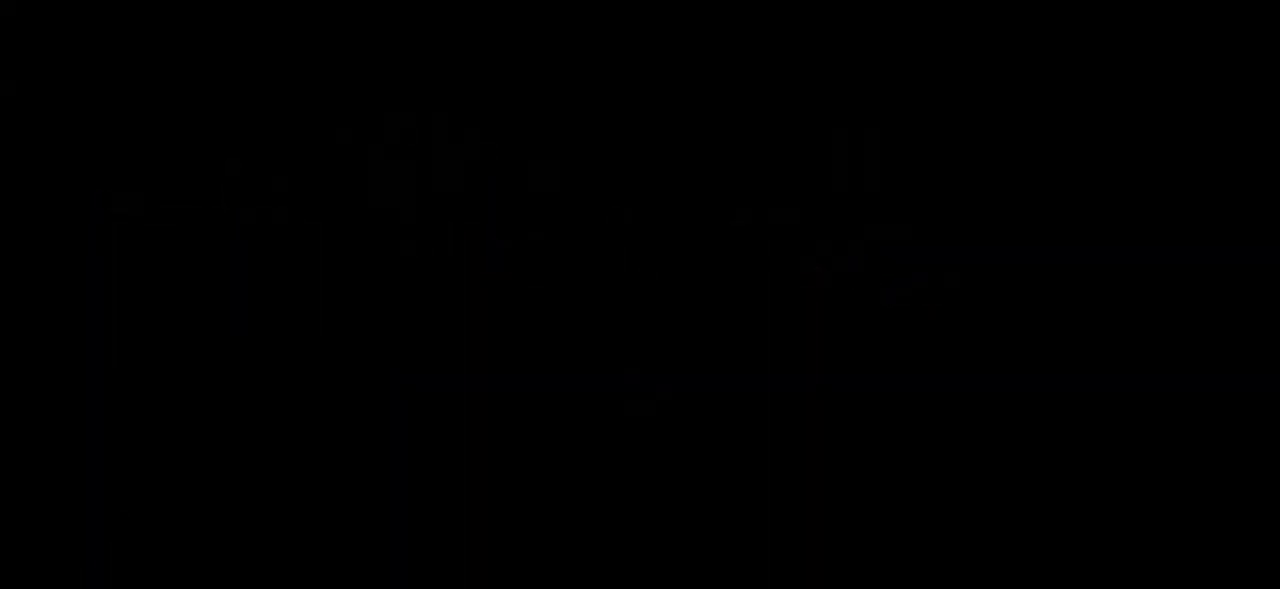
{"buttons": [], "left_stick": "up", "right_stick": "center", "events": [[367, "left_stick", "up"]]}
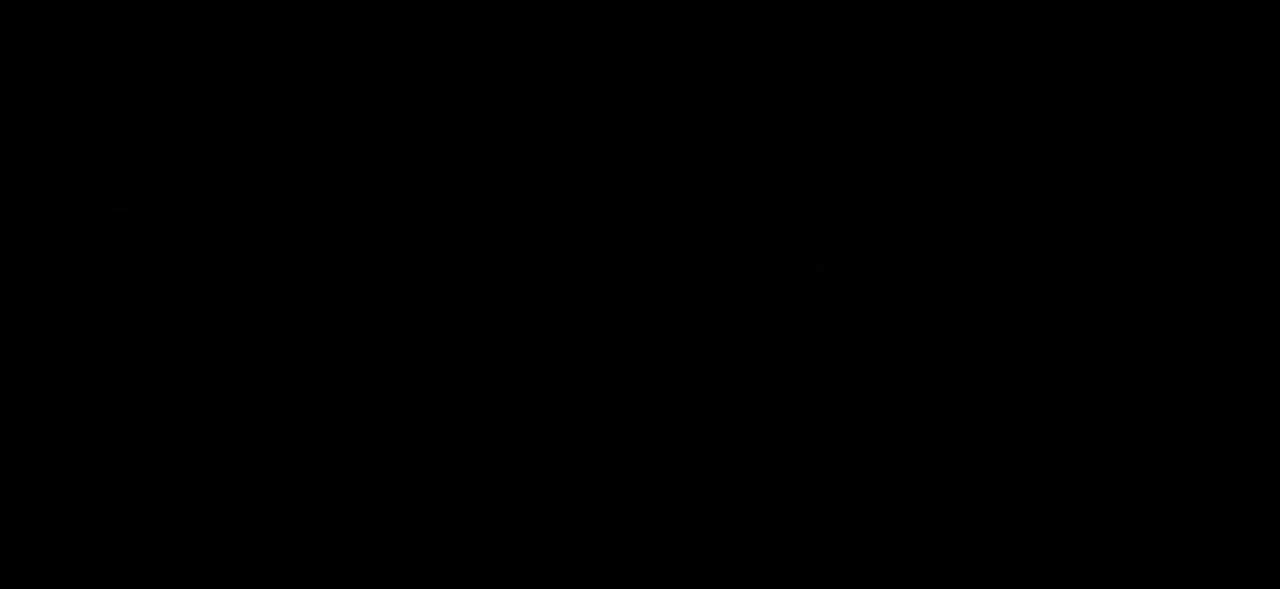
{"buttons": [], "left_stick": "center", "right_stick": "center", "events": [[250, "left_stick", "center"]]}
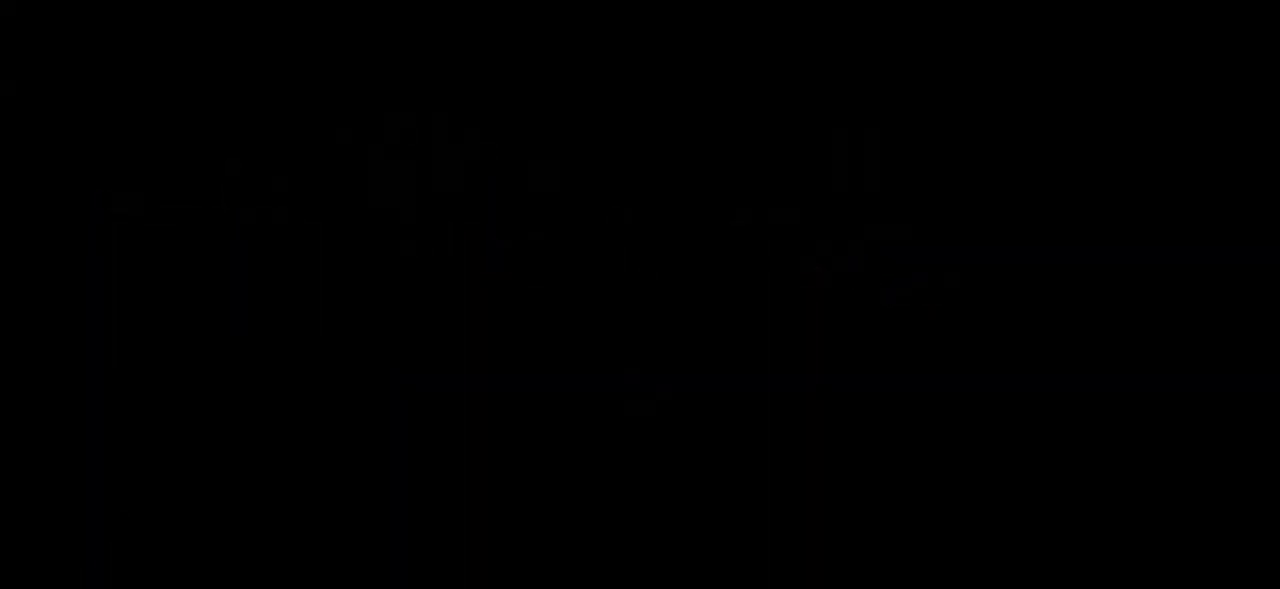
{"buttons": [], "left_stick": "up", "right_stick": "center", "events": [[267, "left_stick", "up"]]}
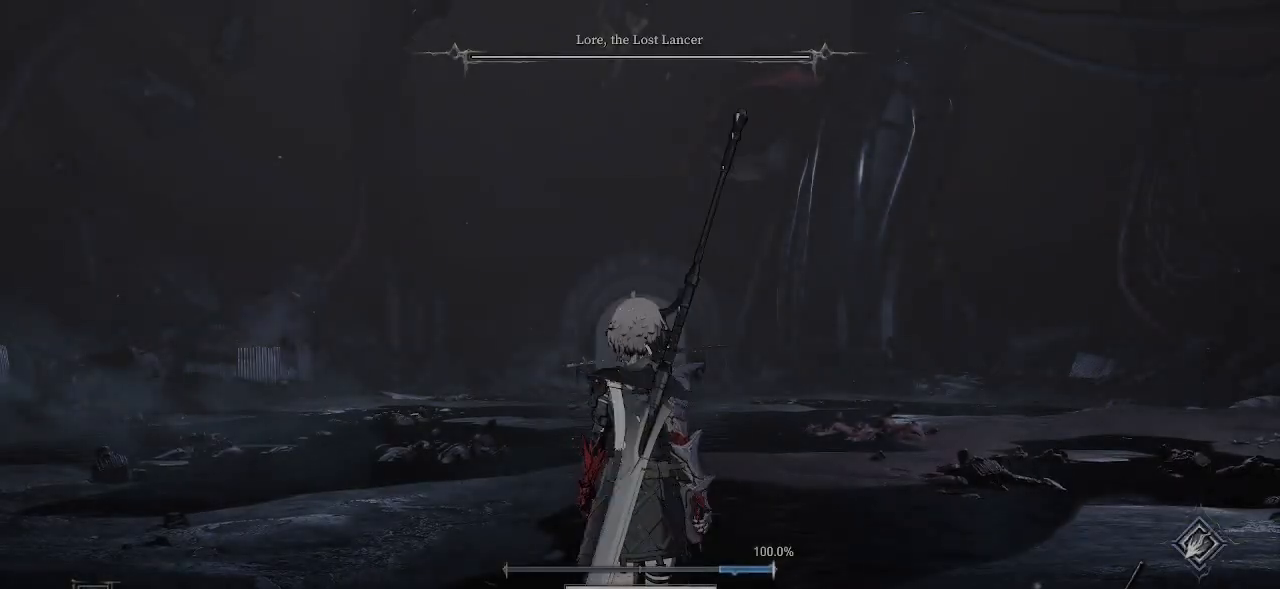
{"buttons": [], "left_stick": "up", "right_stick": "center", "events": [[167, "right_stick", "up-right"], [317, "right_stick", "center"]]}
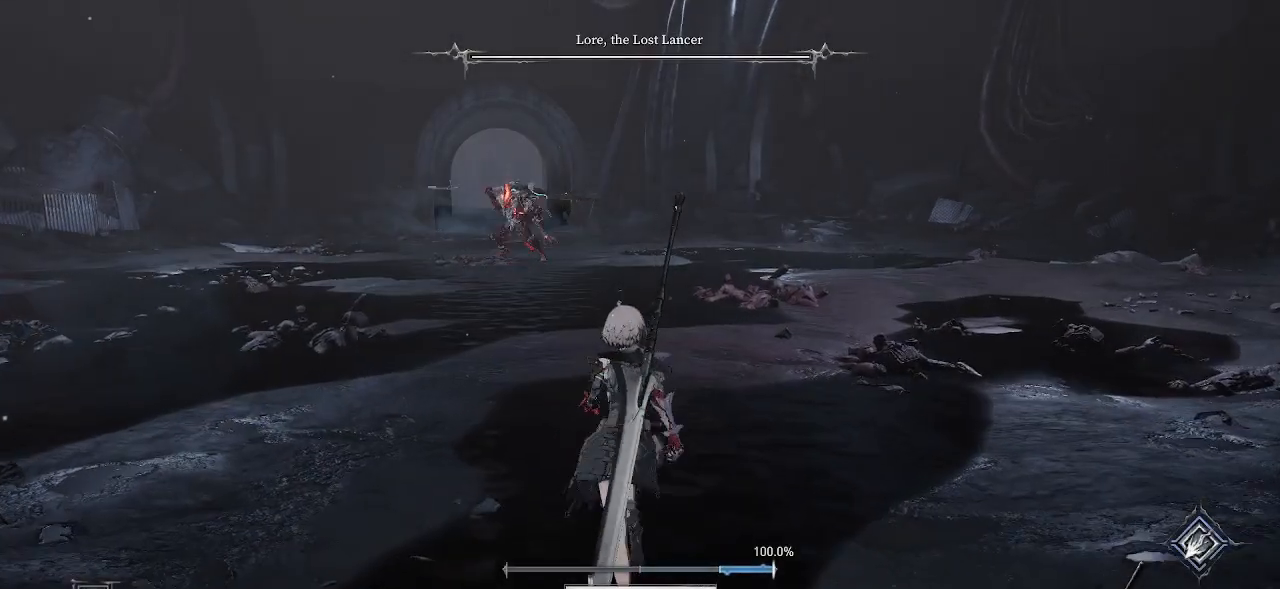
{"buttons": [], "left_stick": "right", "right_stick": "center", "events": [[117, "R3", "down"], [217, "R3", "up"], [283, "left_stick", "up-right"], [433, "left_stick", "right"]]}
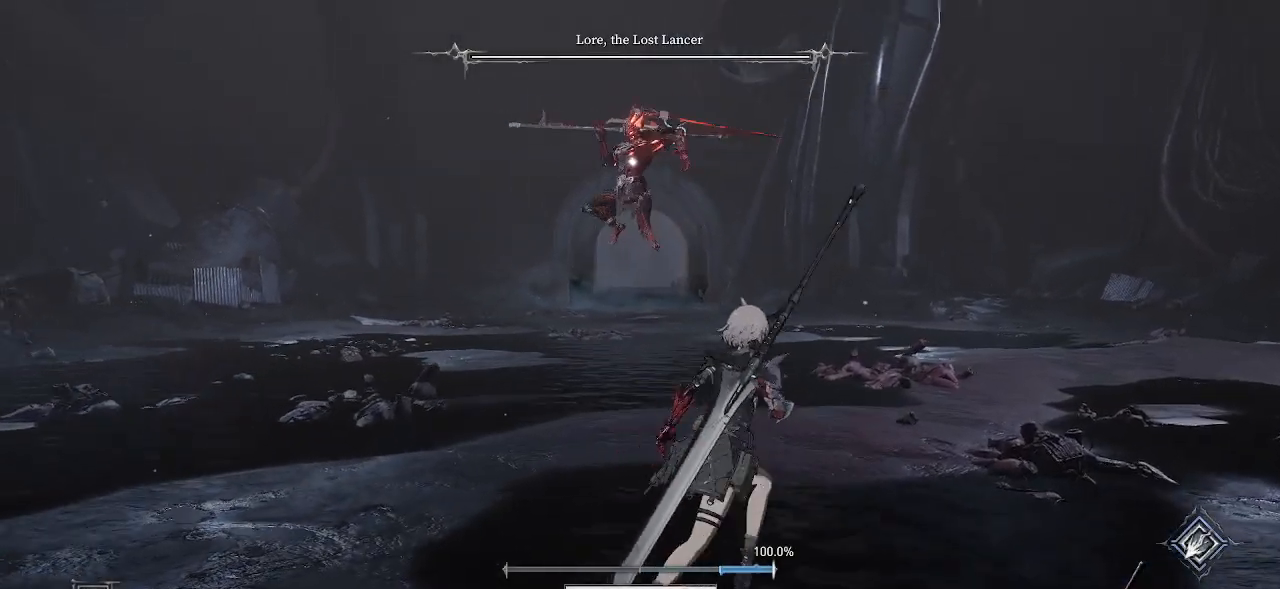
{"buttons": [], "left_stick": "up", "right_stick": "center", "events": [[183, "left_stick", "up-right"], [200, "CIRCLE", "down"], [300, "CIRCLE", "up"], [300, "left_stick", "up"]]}
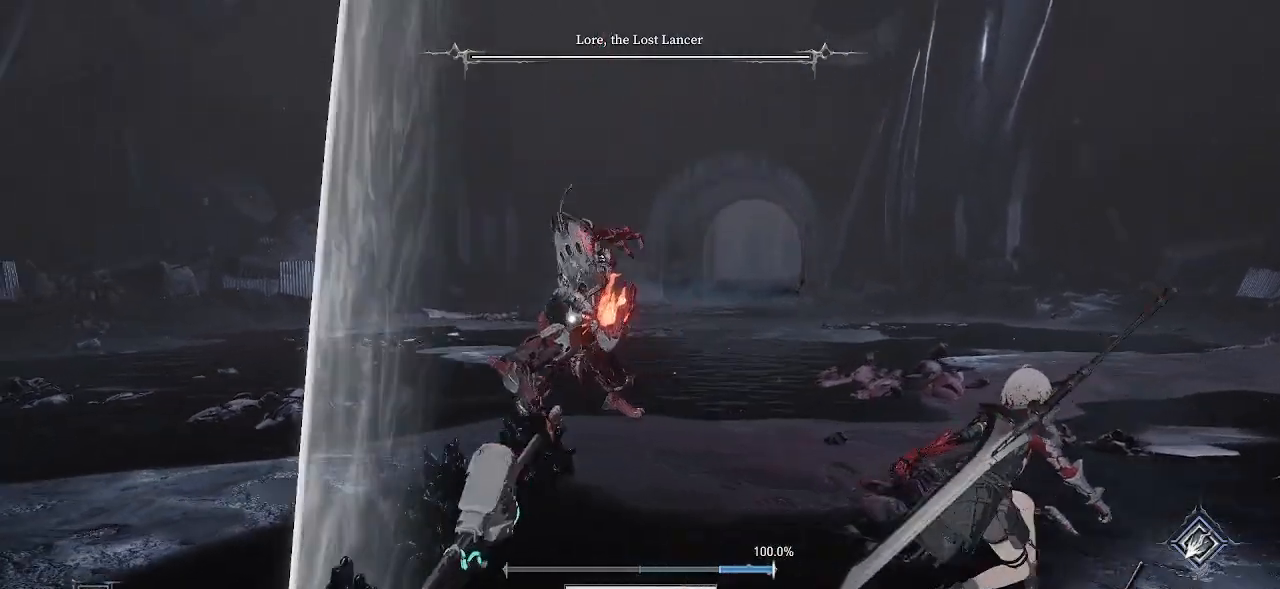
{"buttons": [], "left_stick": "up", "right_stick": "center", "events": []}
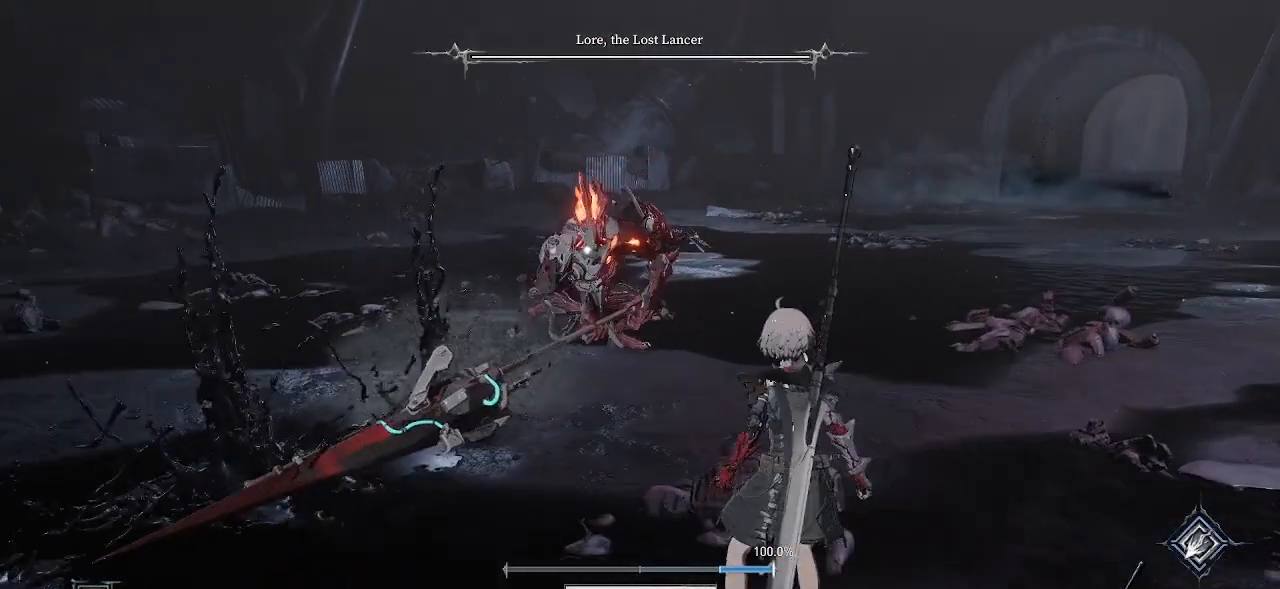
{"buttons": [], "left_stick": "up-right", "right_stick": "center", "events": [[217, "left_stick", "up-right"], [300, "CIRCLE", "down"], [400, "CIRCLE", "up"]]}
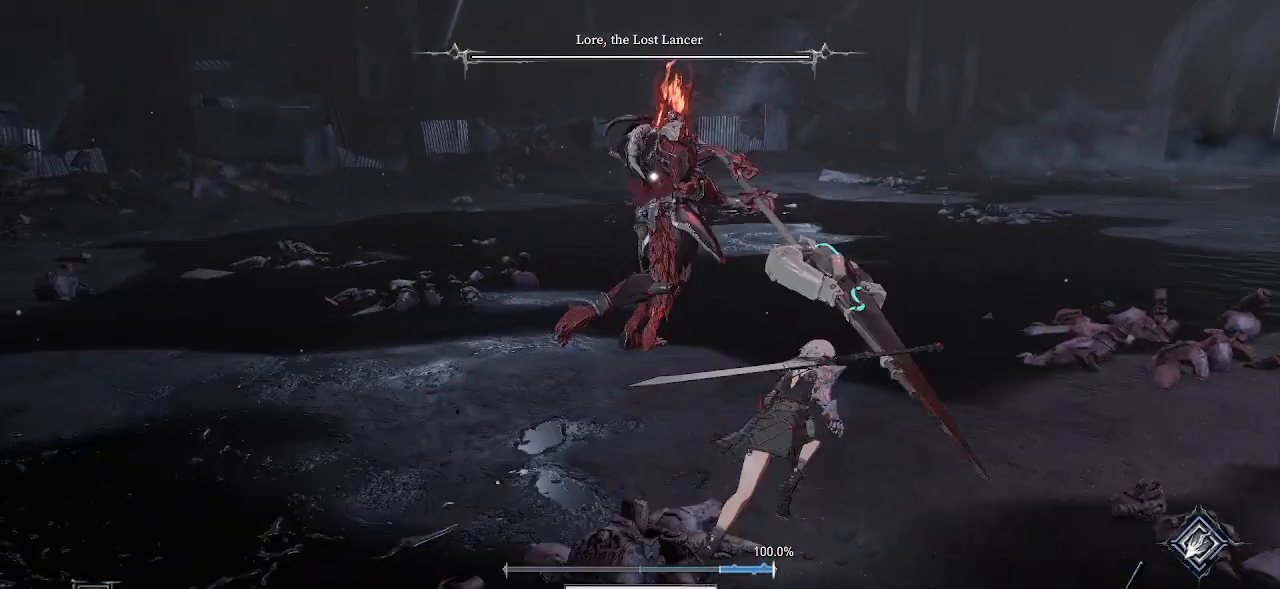
{"buttons": [], "left_stick": "up", "right_stick": "center", "events": [[383, "CIRCLE", "down"], [467, "left_stick", "up"], [483, "CIRCLE", "up"]]}
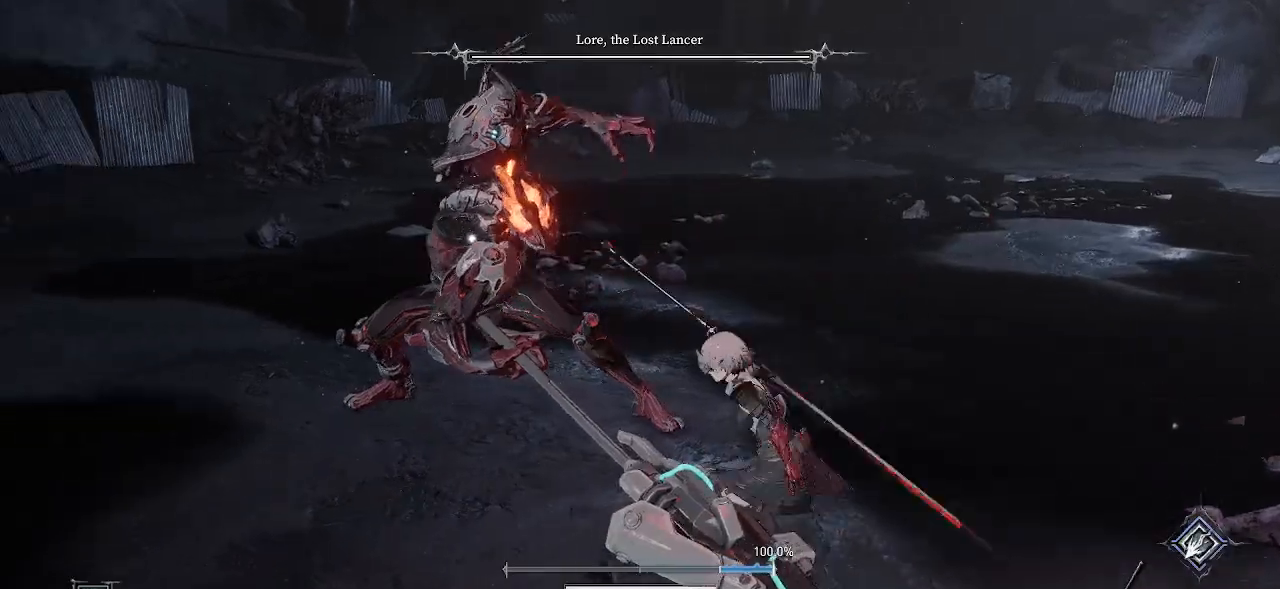
{"buttons": [], "left_stick": "up", "right_stick": "center", "events": []}
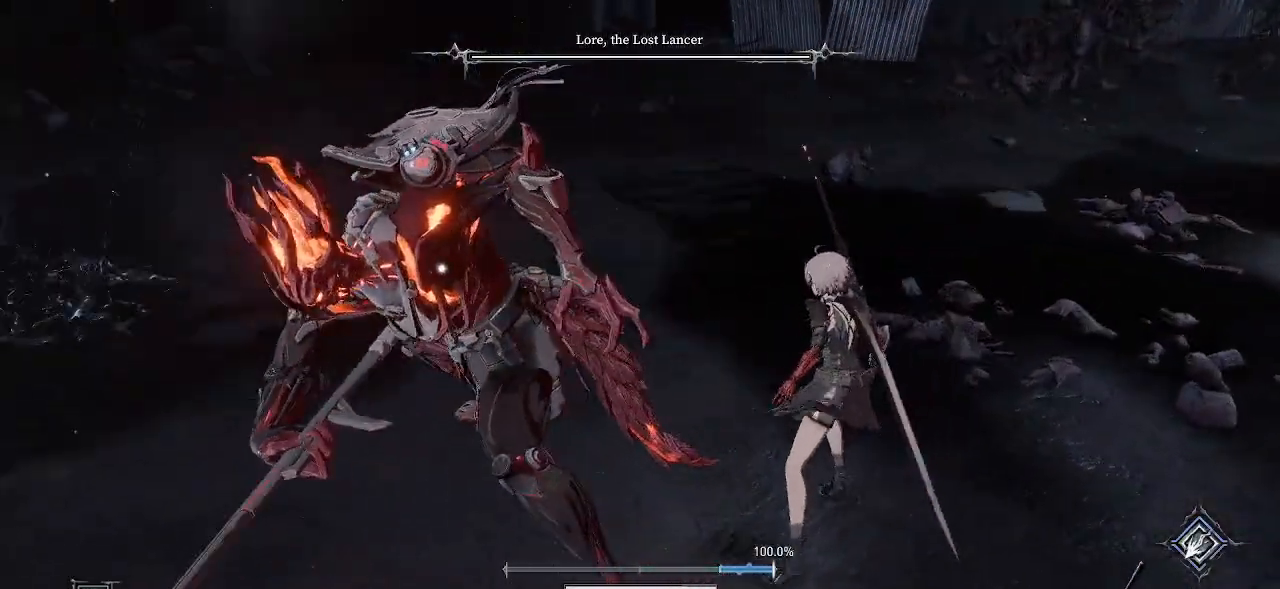
{"buttons": [], "left_stick": "center", "right_stick": "center", "events": [[50, "left_stick", "up-left"], [67, "R1", "down"], [67, "R2", "down"], [233, "R1", "up"], [233, "R2", "up"], [417, "left_stick", "center"]]}
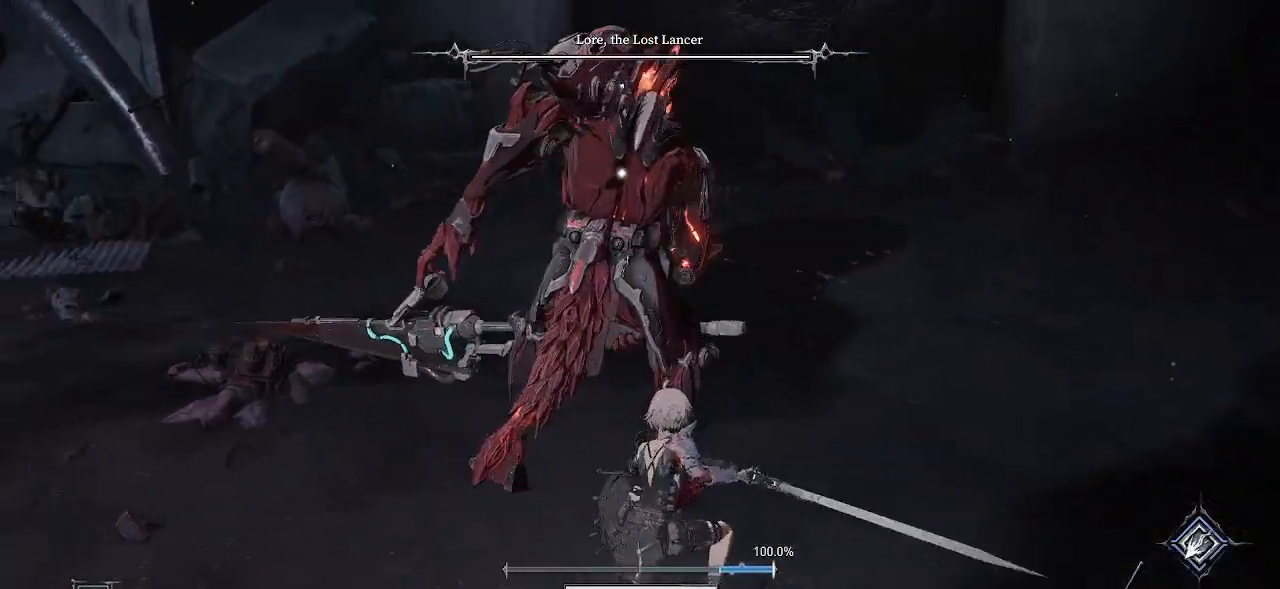
{"buttons": [], "left_stick": "center", "right_stick": "center", "events": []}
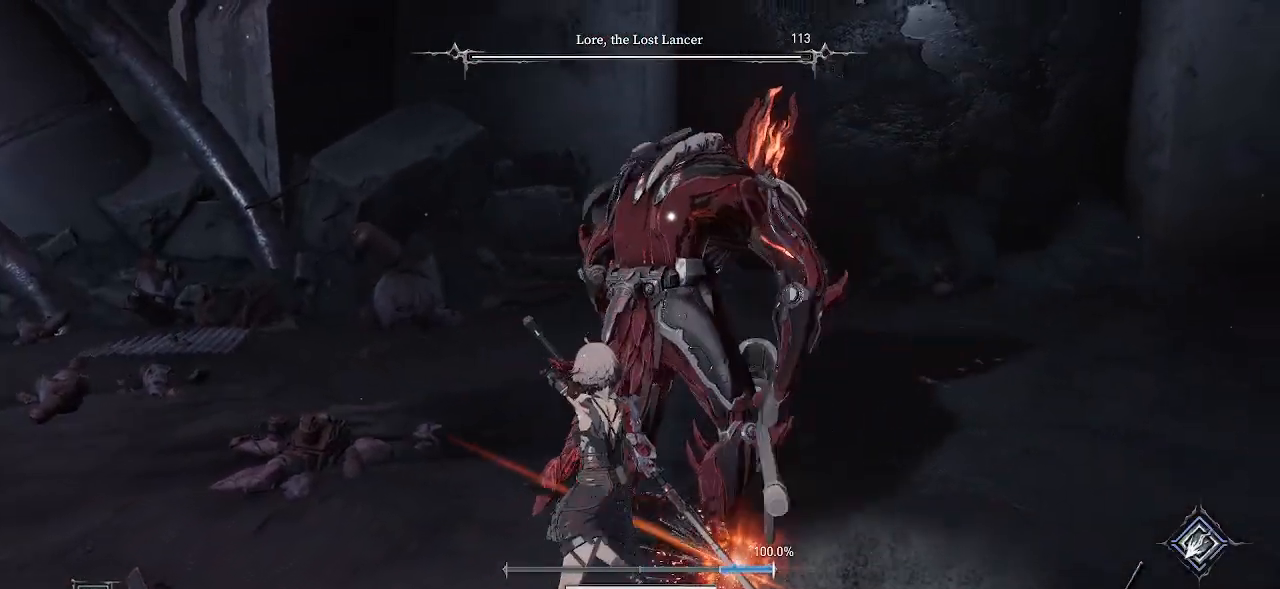
{"buttons": [], "left_stick": "down", "right_stick": "center", "events": [[117, "left_stick", "down"]]}
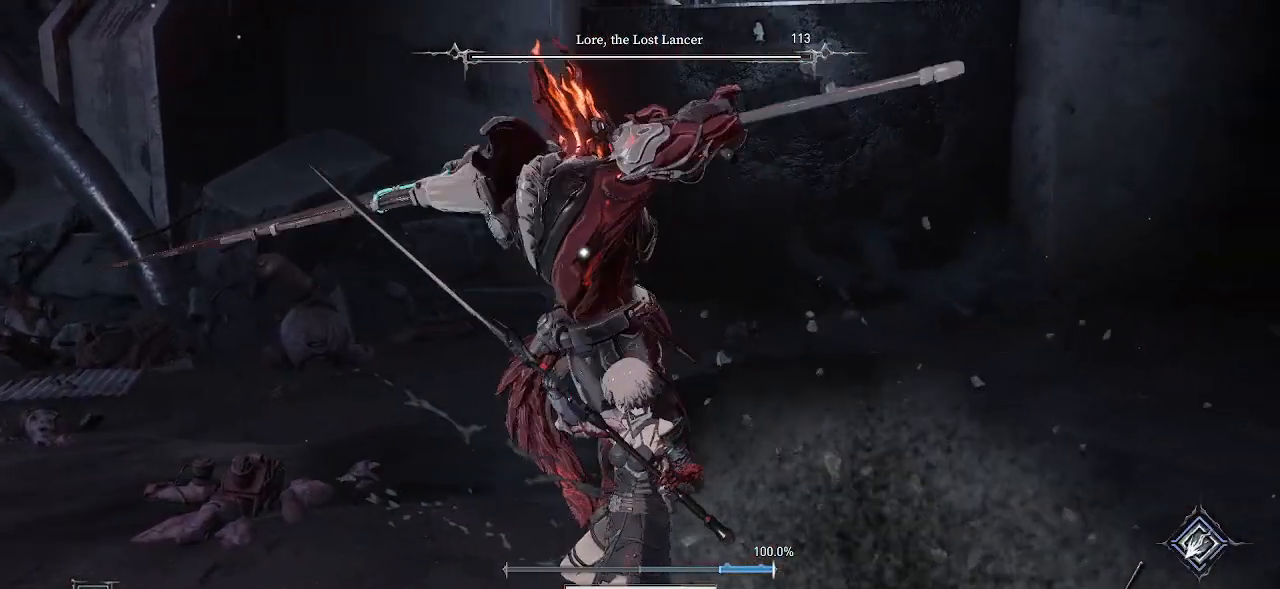
{"buttons": [], "left_stick": "down", "right_stick": "center", "events": [[17, "CIRCLE", "down"], [183, "CIRCLE", "up"]]}
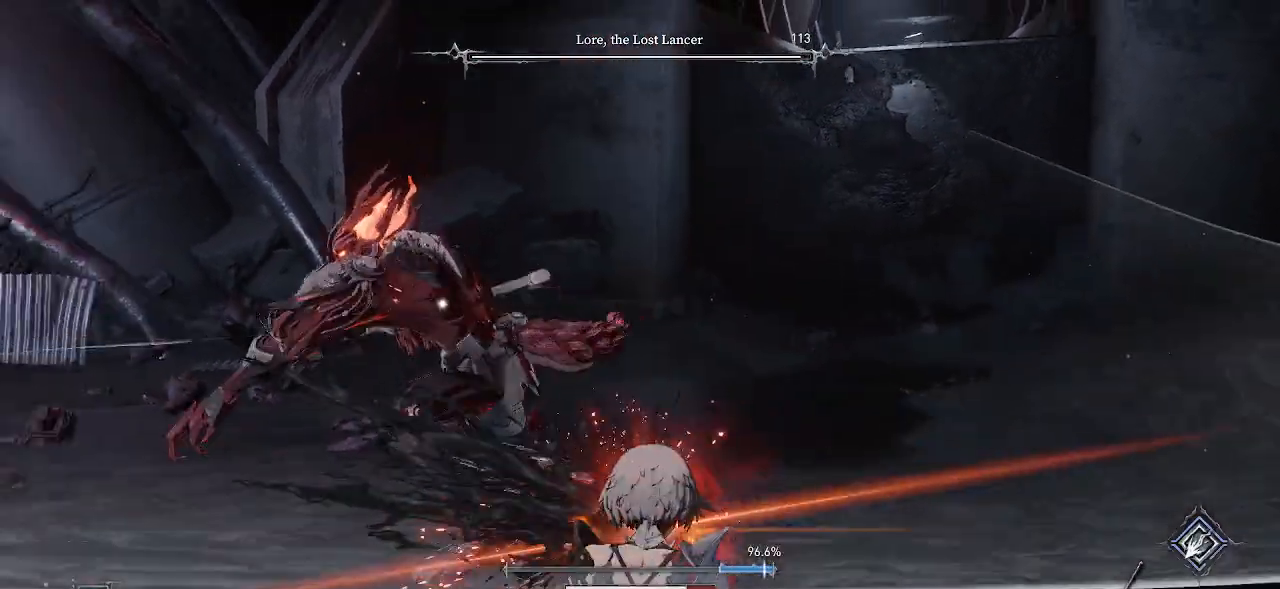
{"buttons": [], "left_stick": "down", "right_stick": "center", "events": []}